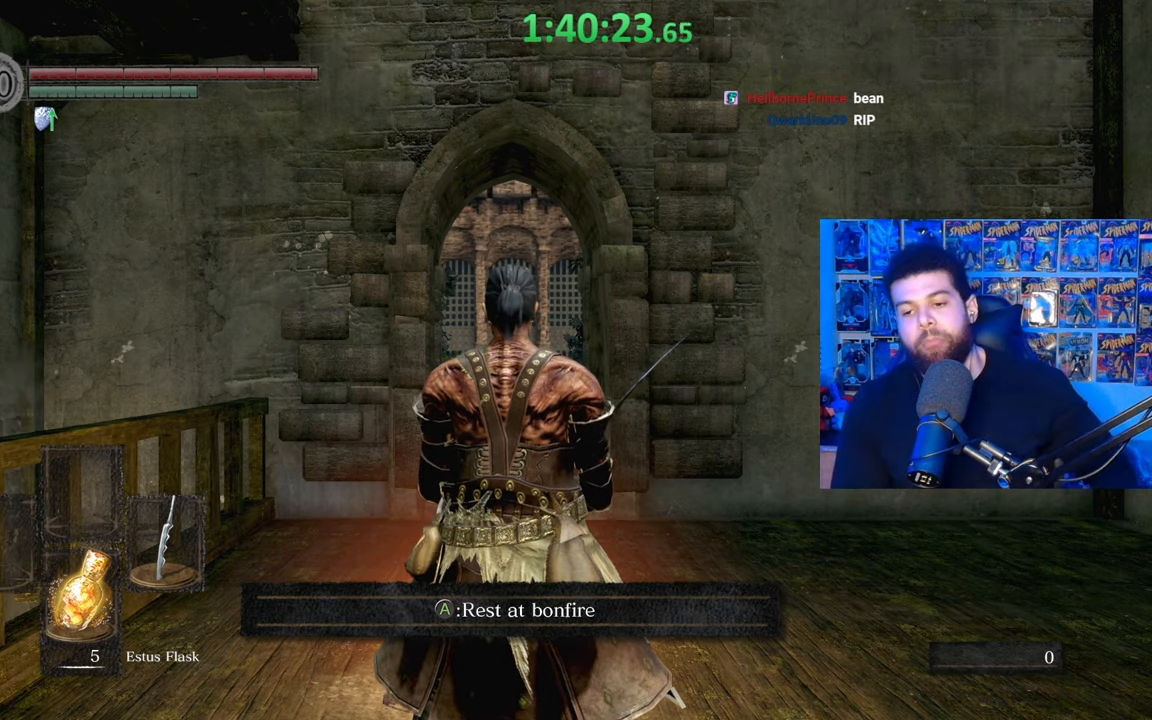
Gameplay with a controller (Xbox layout); each line is a JSON object with the inputs held at the frame after it. "events" lists button and stick changes between this image and that frame as [ms after this image, input, new state], when the widget could be followed in between.
{"buttons": [], "left_stick": "up-right", "right_stick": "center", "events": [[200, "right_stick", "right"], [217, "left_stick", "up-right"], [450, "right_stick", "center"]]}
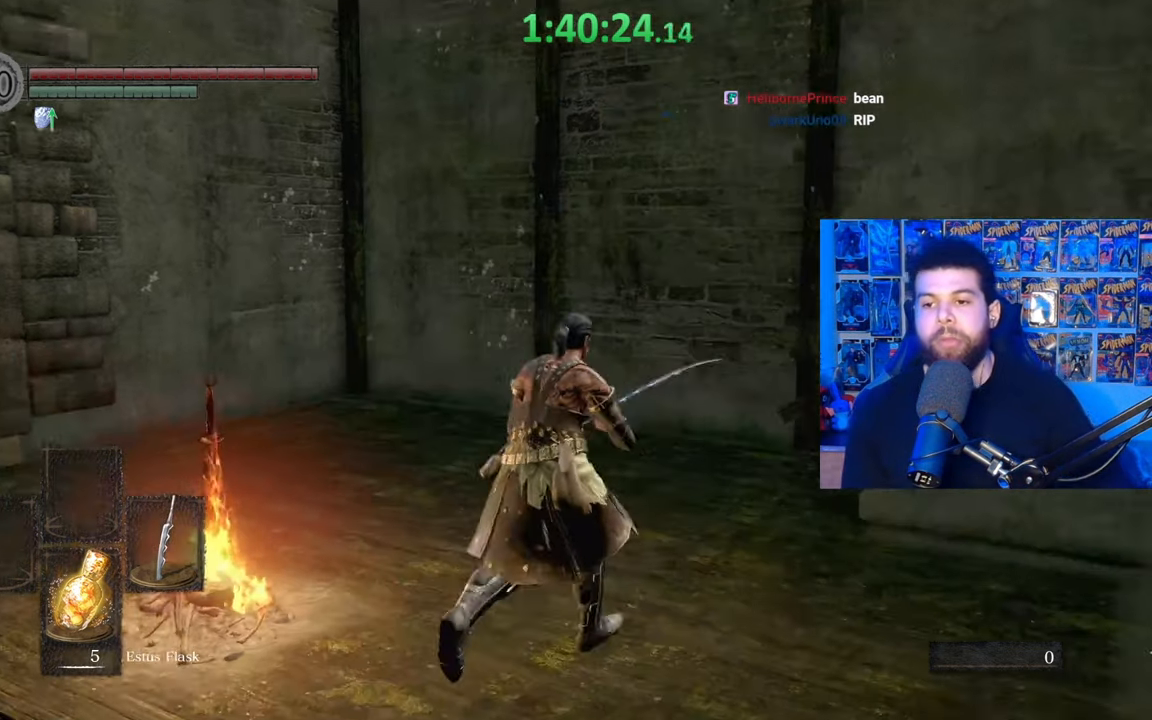
{"buttons": [], "left_stick": "center", "right_stick": "center", "events": [[67, "right_stick", "down"], [117, "right_stick", "down-right"], [250, "right_stick", "center"], [367, "left_stick", "center"]]}
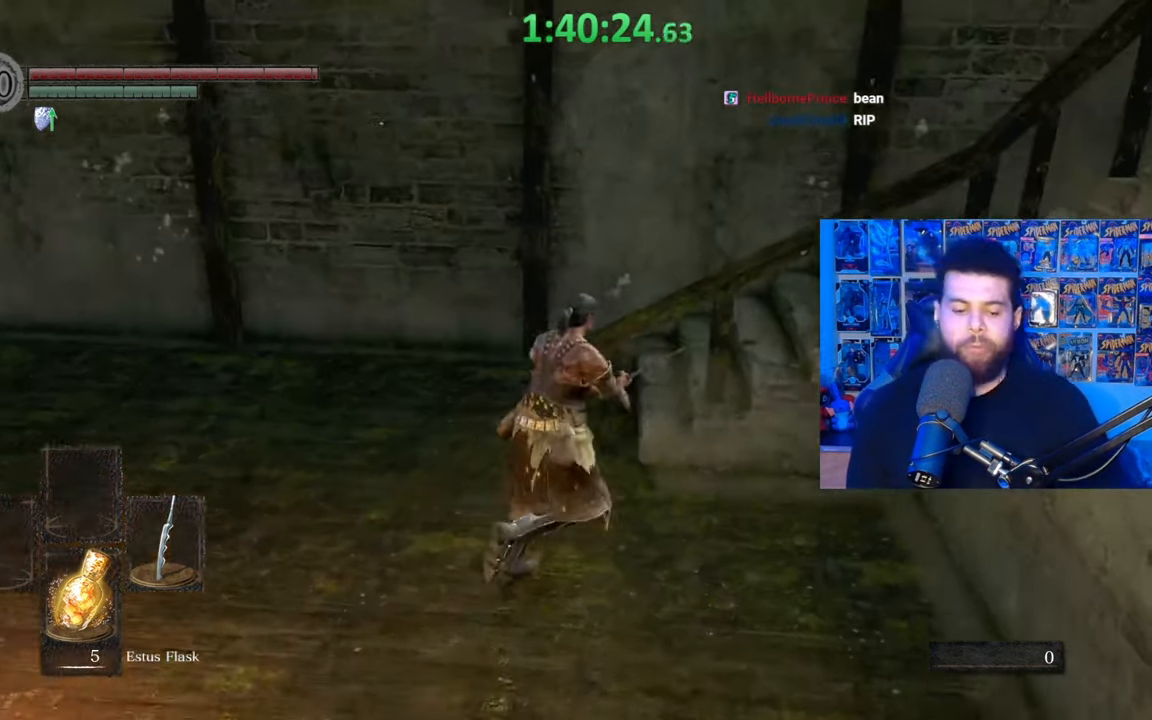
{"buttons": [], "left_stick": "center", "right_stick": "center", "events": []}
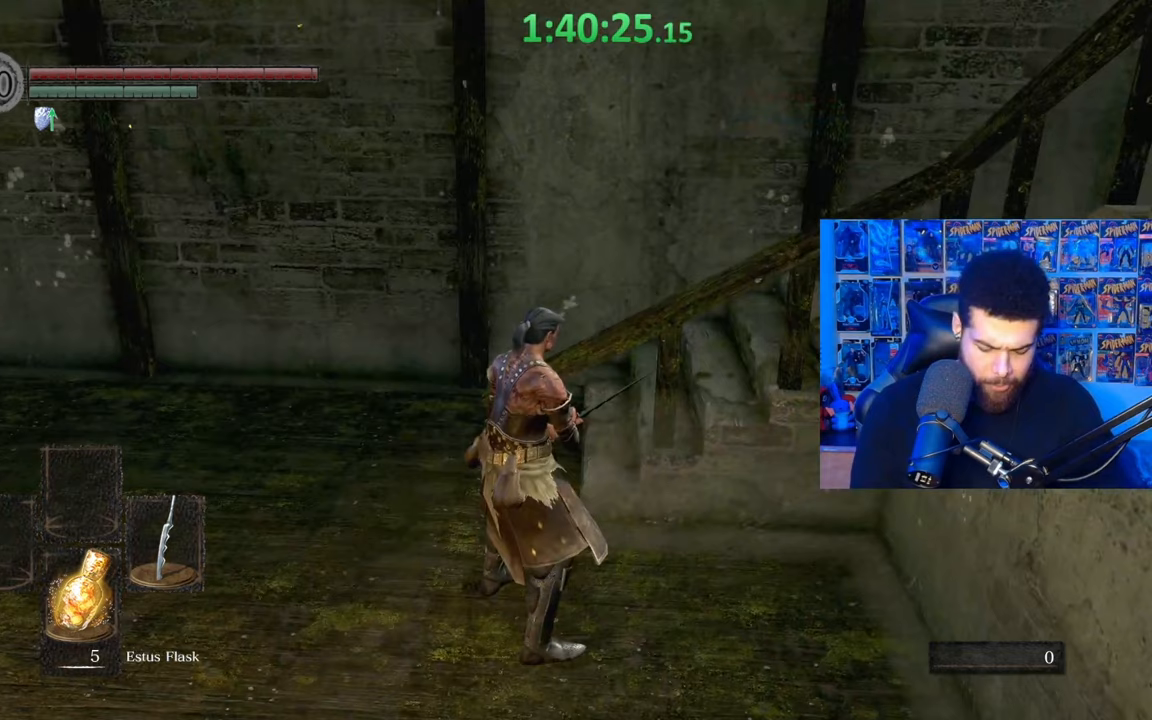
{"buttons": [], "left_stick": "center", "right_stick": "center", "events": []}
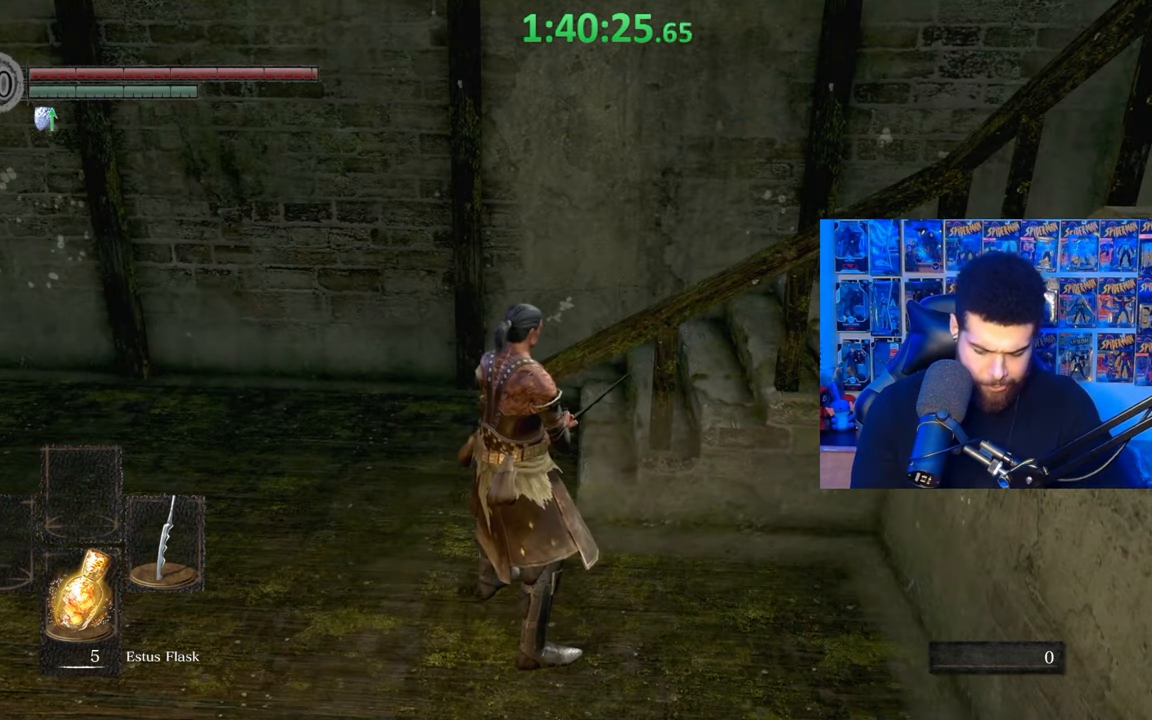
{"buttons": [], "left_stick": "up-left", "right_stick": "center", "events": [[217, "left_stick", "up"], [267, "right_stick", "right"], [367, "right_stick", "center"], [417, "left_stick", "up-left"]]}
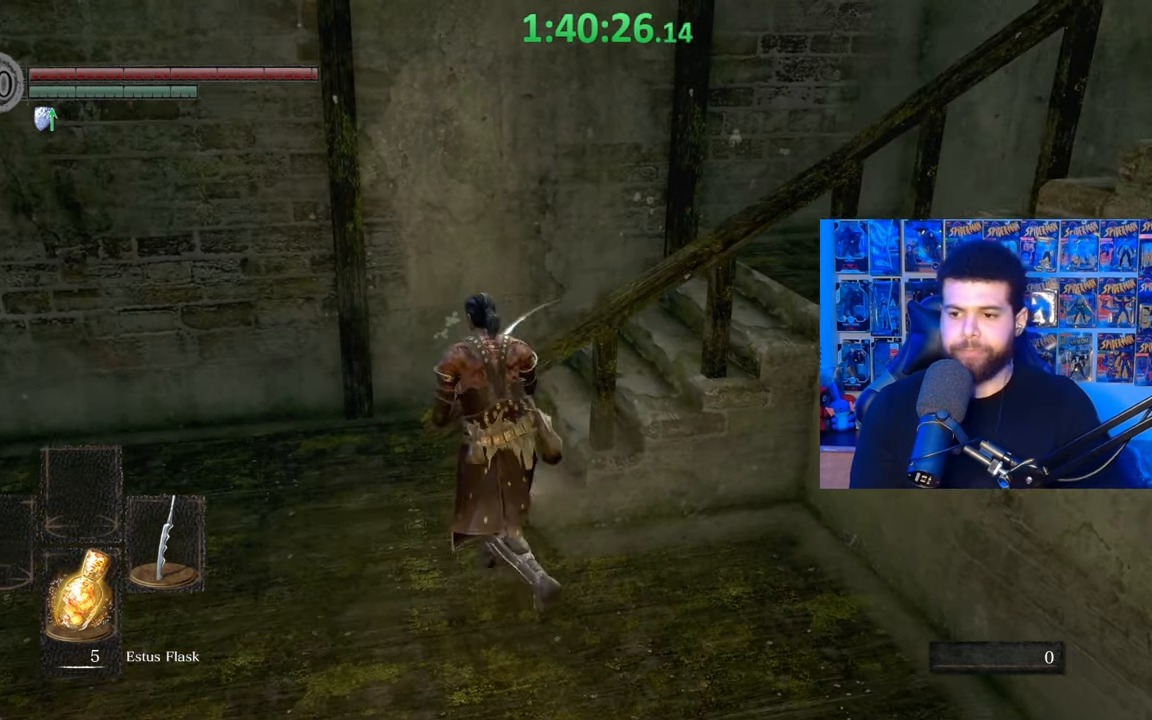
{"buttons": [], "left_stick": "up-right", "right_stick": "center", "events": [[67, "left_stick", "left"], [217, "left_stick", "up"], [267, "left_stick", "up-right"]]}
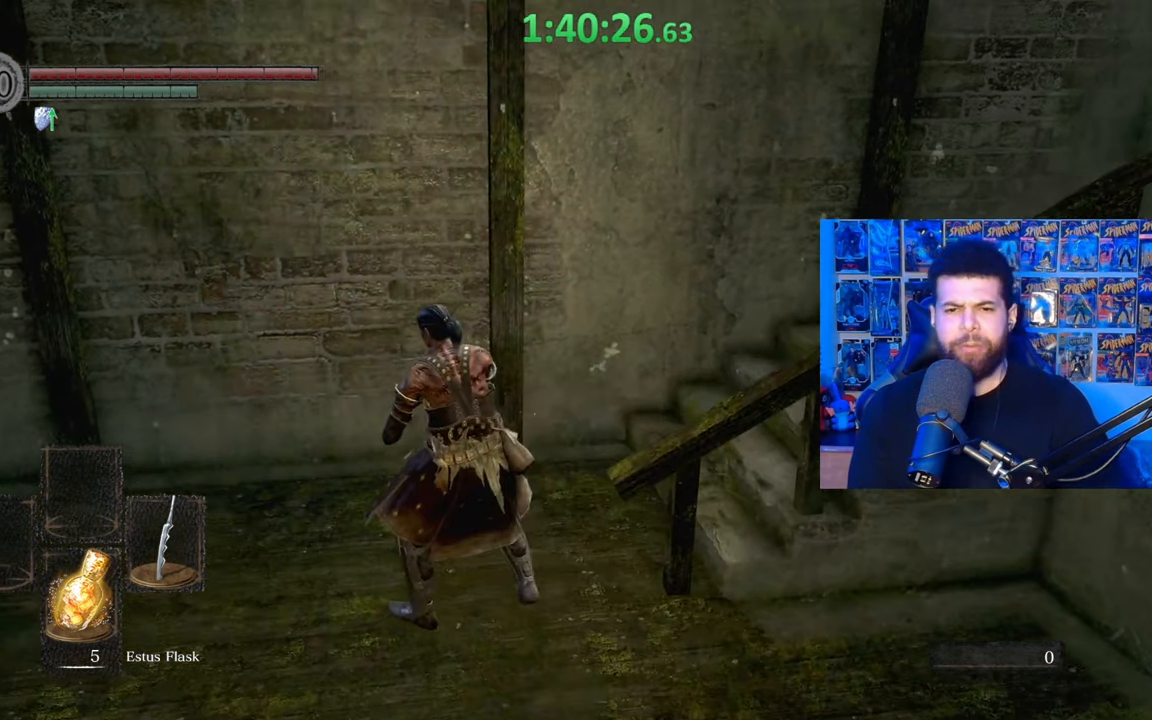
{"buttons": [], "left_stick": "center", "right_stick": "center", "events": [[467, "left_stick", "center"]]}
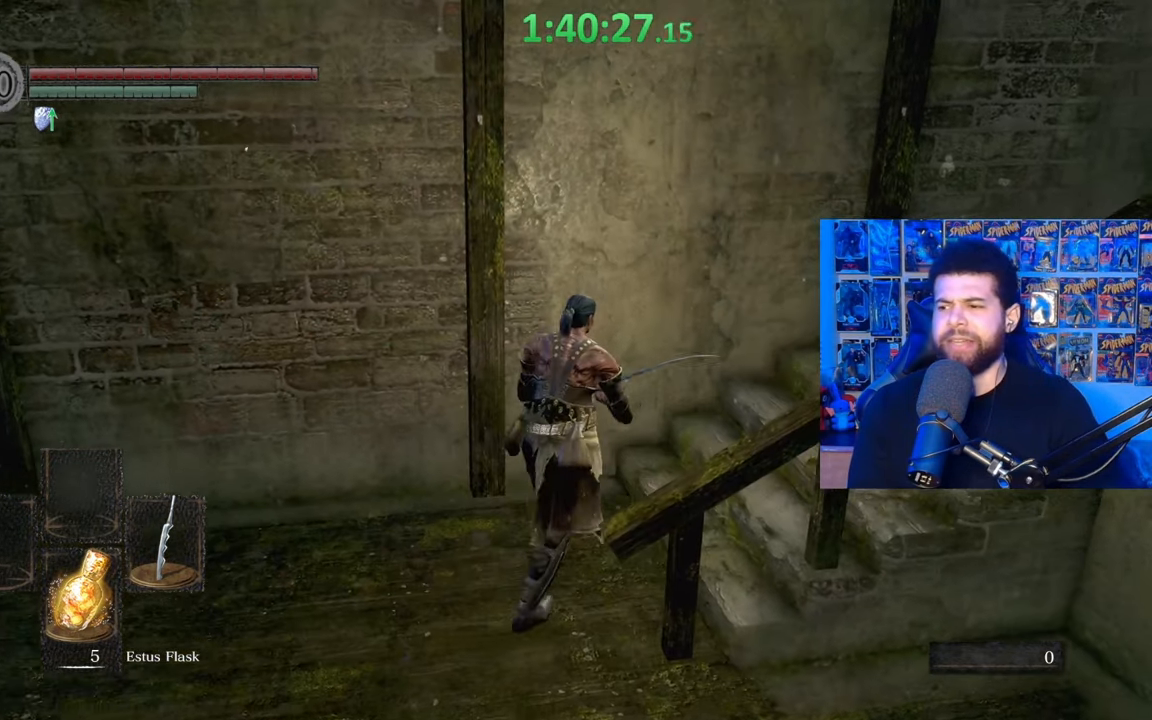
{"buttons": [], "left_stick": "up-right", "right_stick": "center", "events": [[267, "left_stick", "up-right"], [317, "right_stick", "right"], [450, "right_stick", "center"]]}
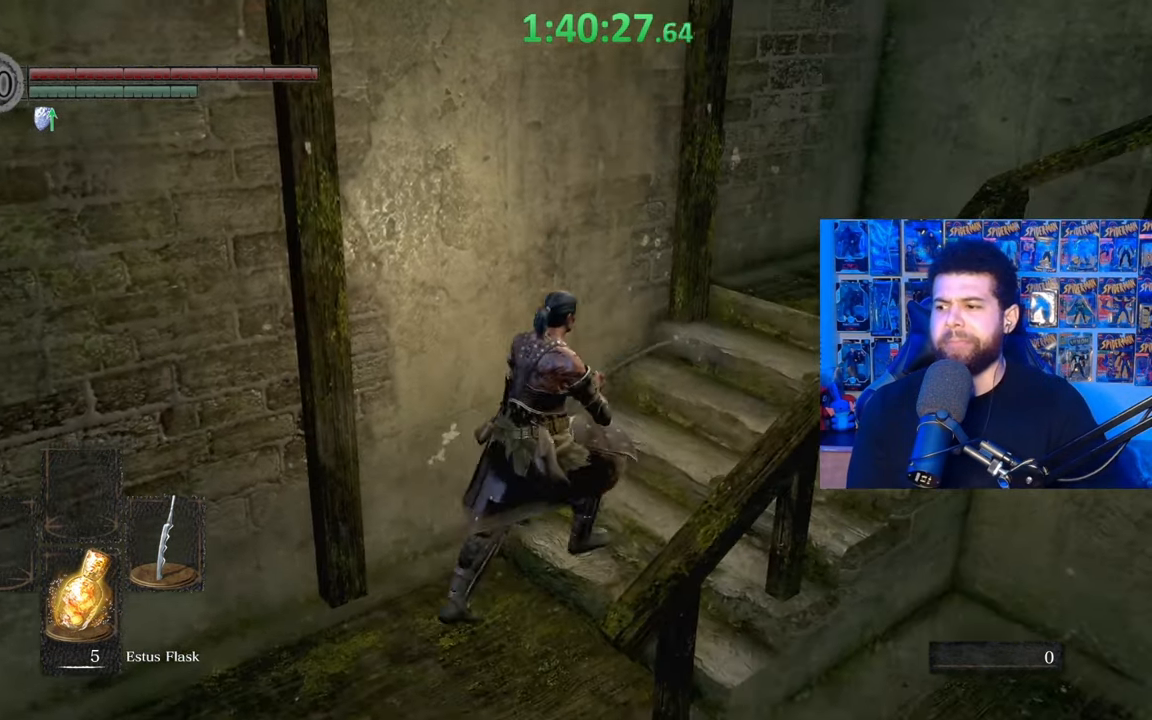
{"buttons": [], "left_stick": "center", "right_stick": "center", "events": [[200, "left_stick", "center"]]}
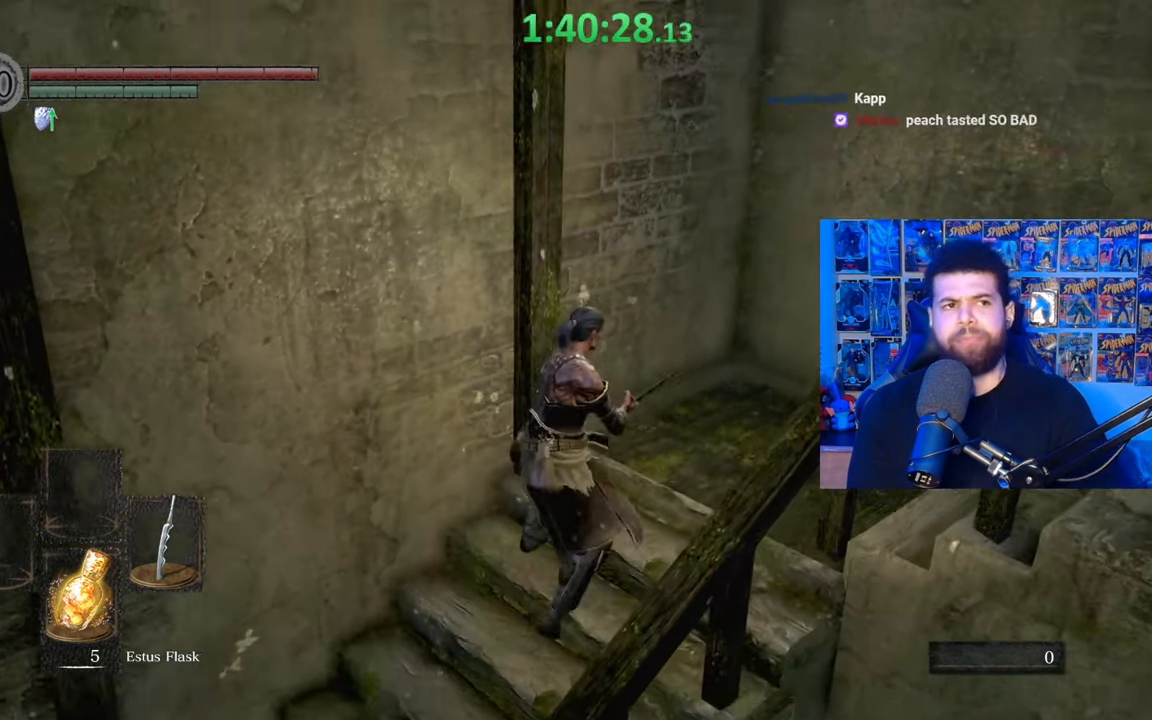
{"buttons": [], "left_stick": "center", "right_stick": "center", "events": []}
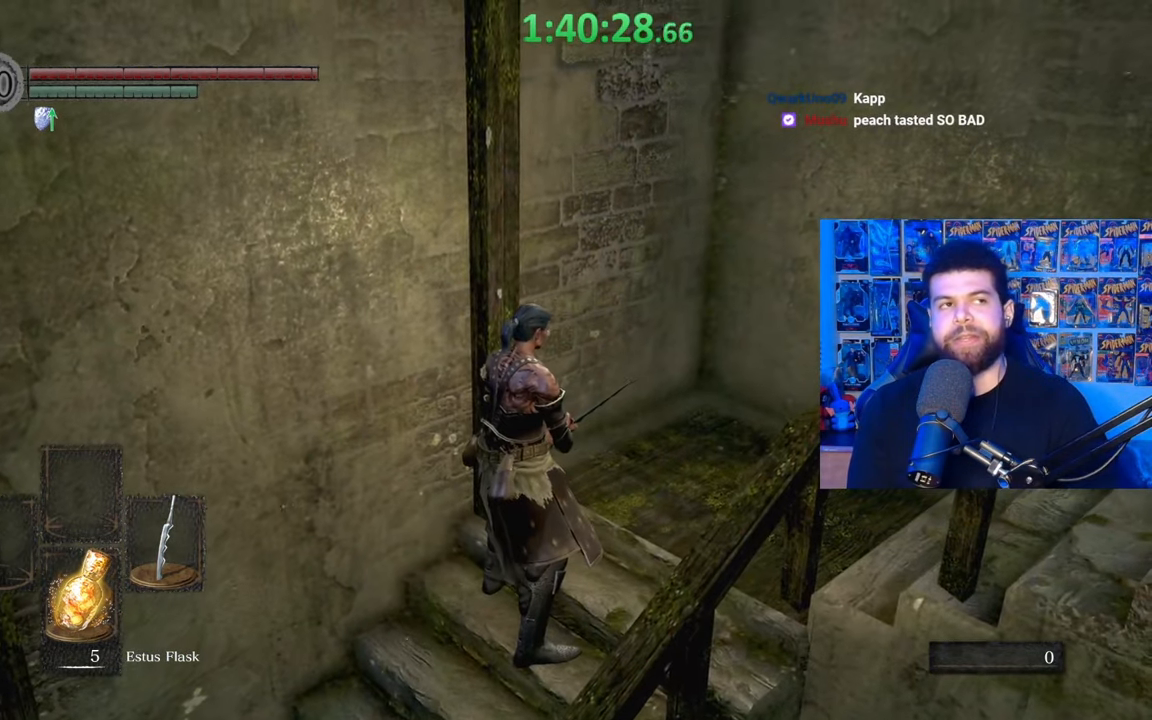
{"buttons": [], "left_stick": "center", "right_stick": "center", "events": []}
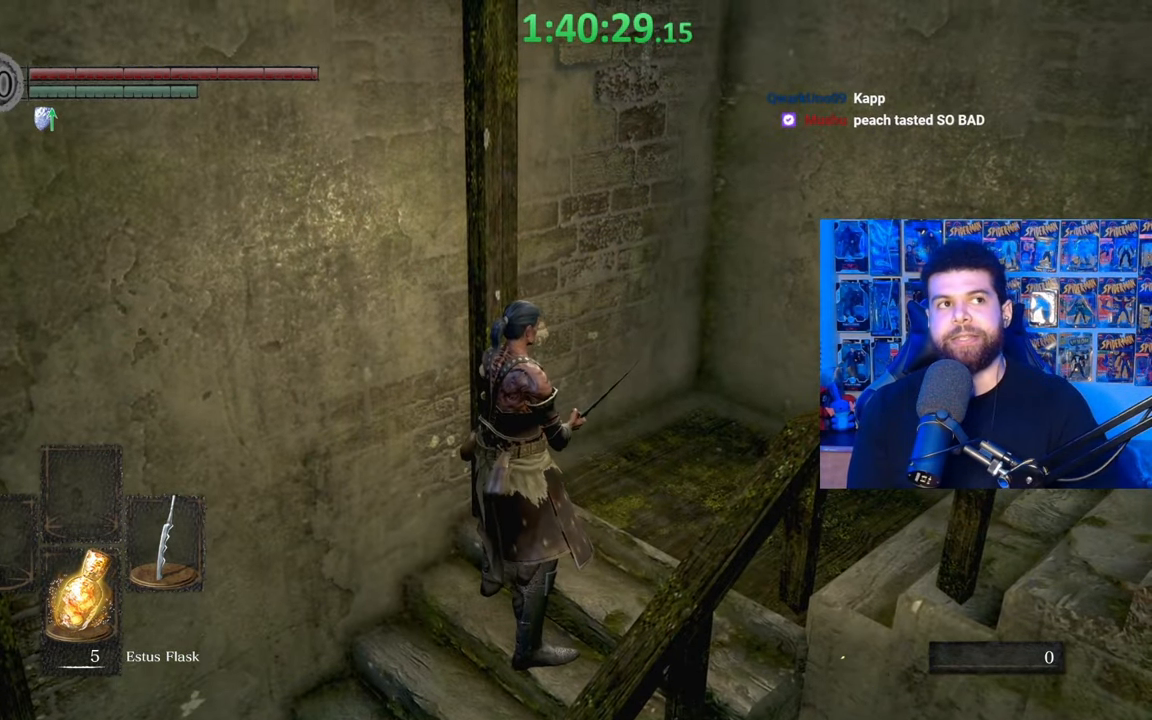
{"buttons": [], "left_stick": "center", "right_stick": "center", "events": []}
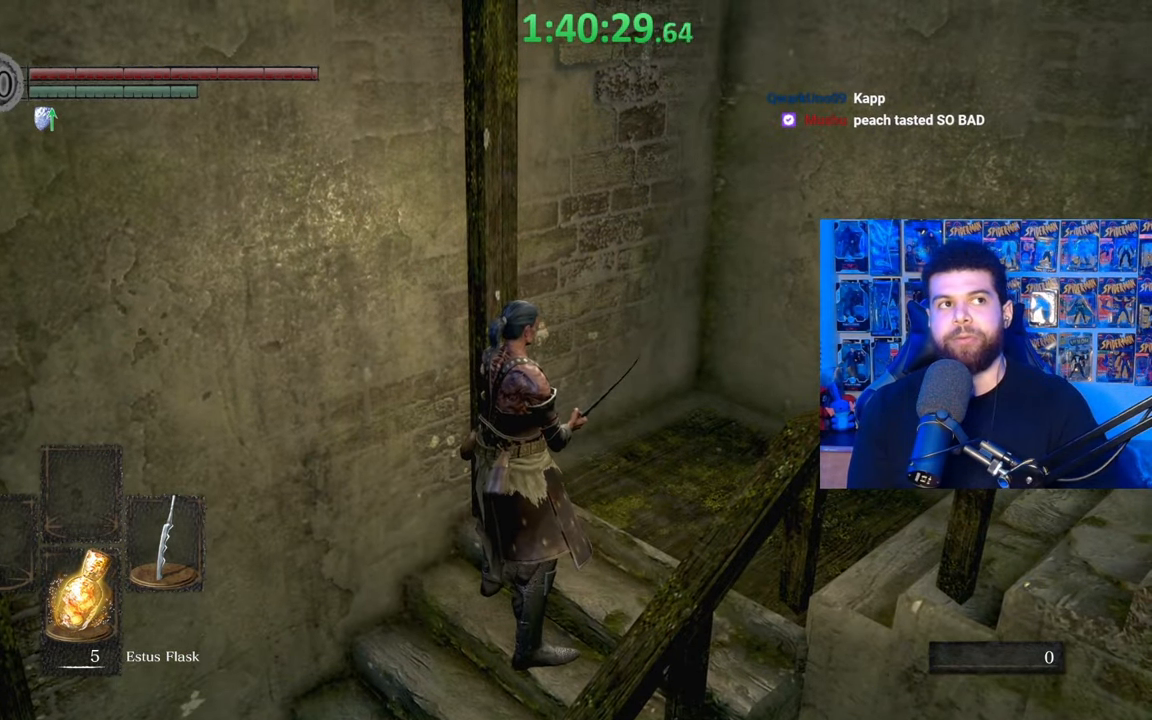
{"buttons": [], "left_stick": "right", "right_stick": "center", "events": [[450, "left_stick", "right"]]}
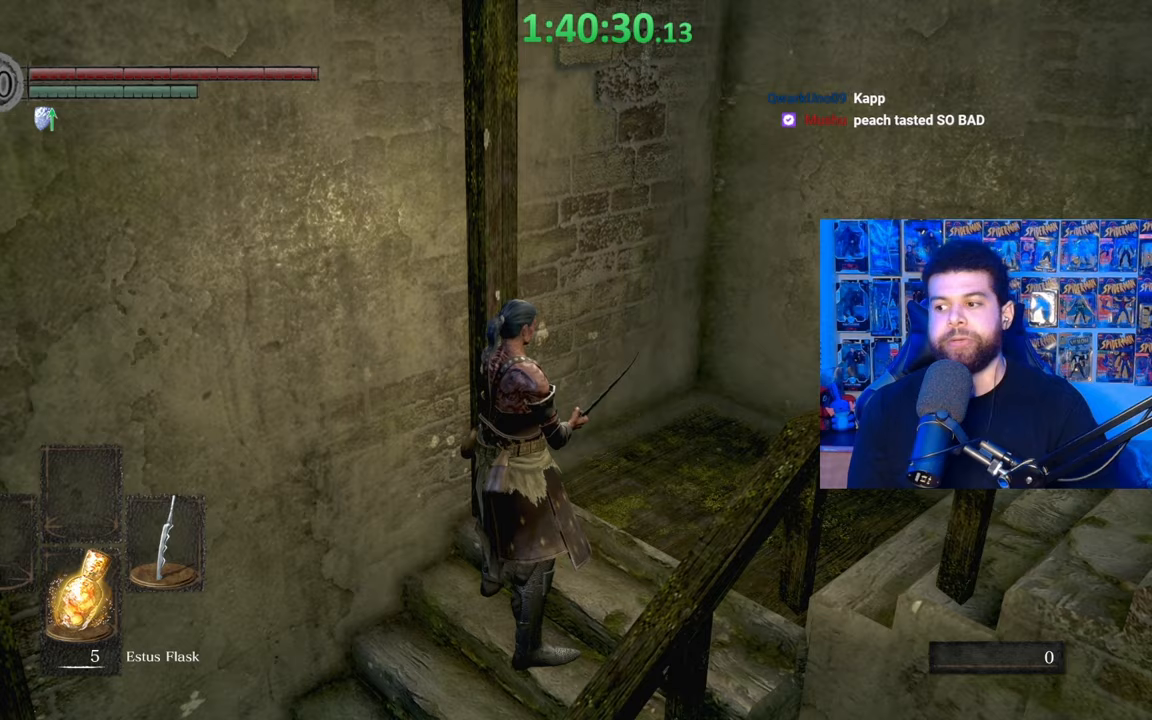
{"buttons": [], "left_stick": "up-right", "right_stick": "right", "events": [[100, "right_stick", "right"], [167, "left_stick", "up-right"], [267, "right_stick", "center"], [500, "right_stick", "right"]]}
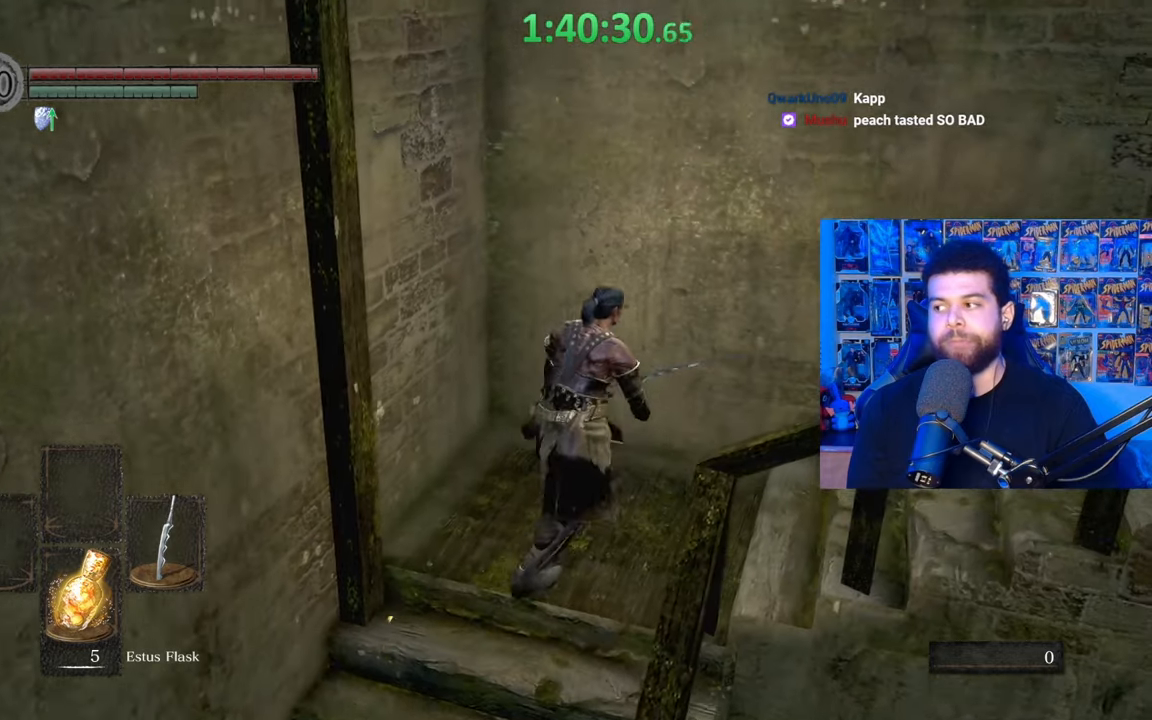
{"buttons": [], "left_stick": "center", "right_stick": "center", "events": [[167, "left_stick", "center"], [217, "right_stick", "center"]]}
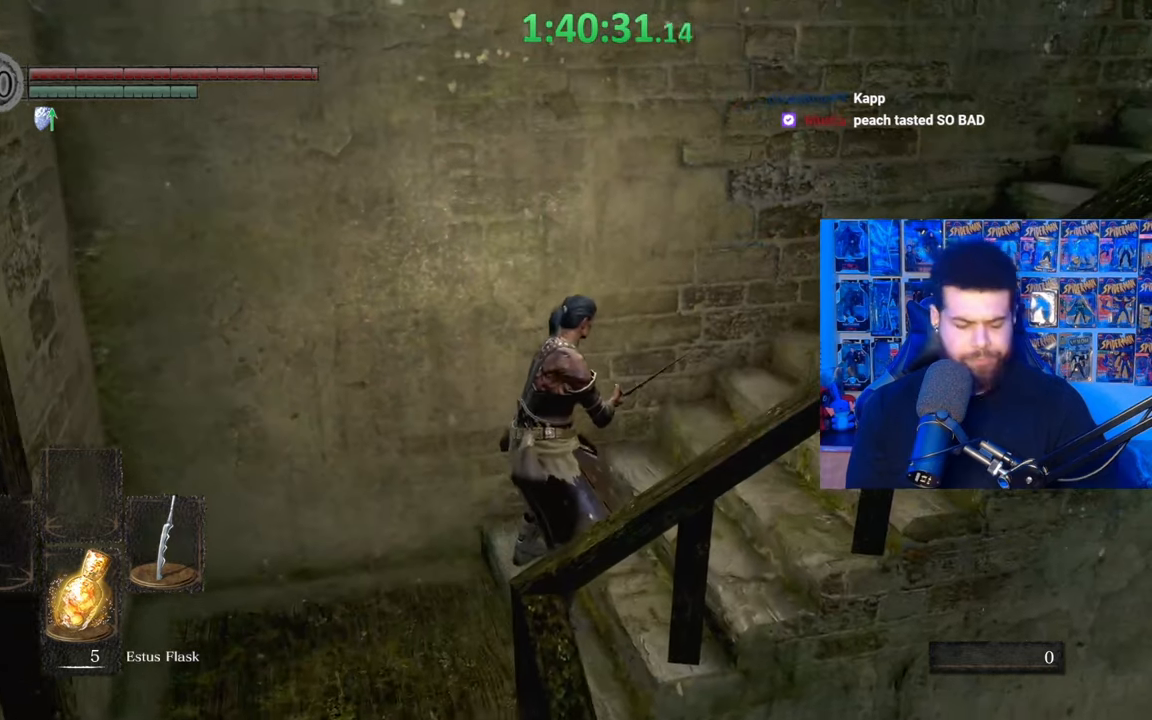
{"buttons": [], "left_stick": "center", "right_stick": "center", "events": []}
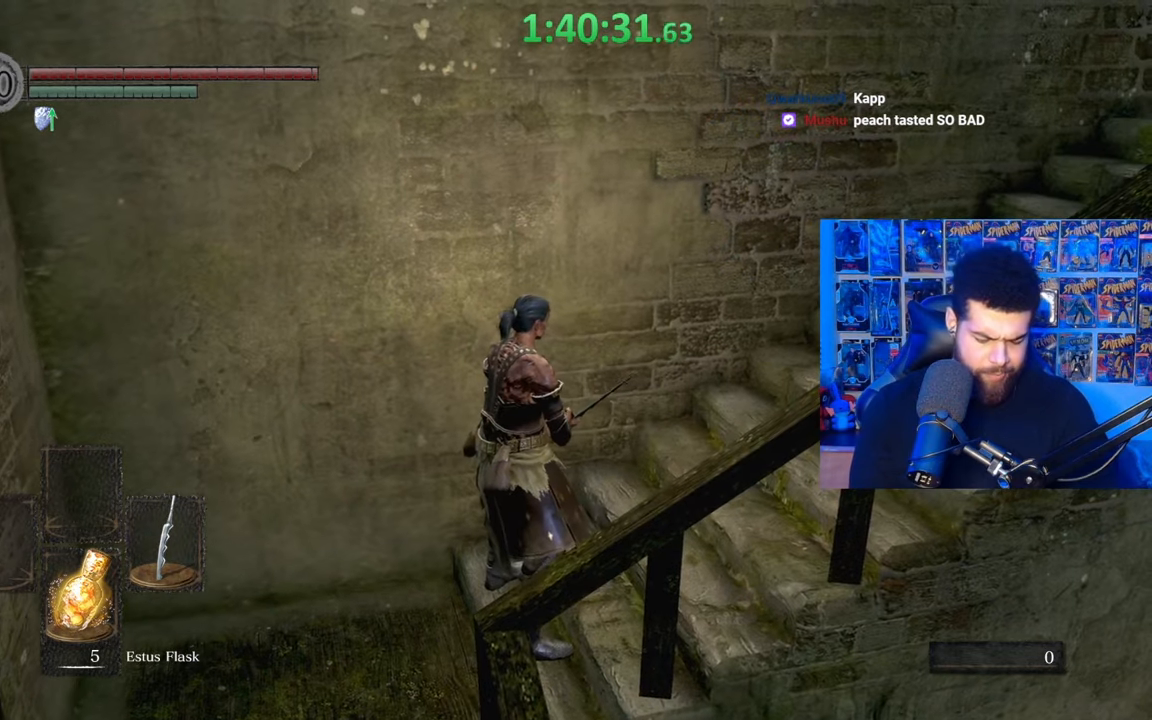
{"buttons": [], "left_stick": "center", "right_stick": "center", "events": []}
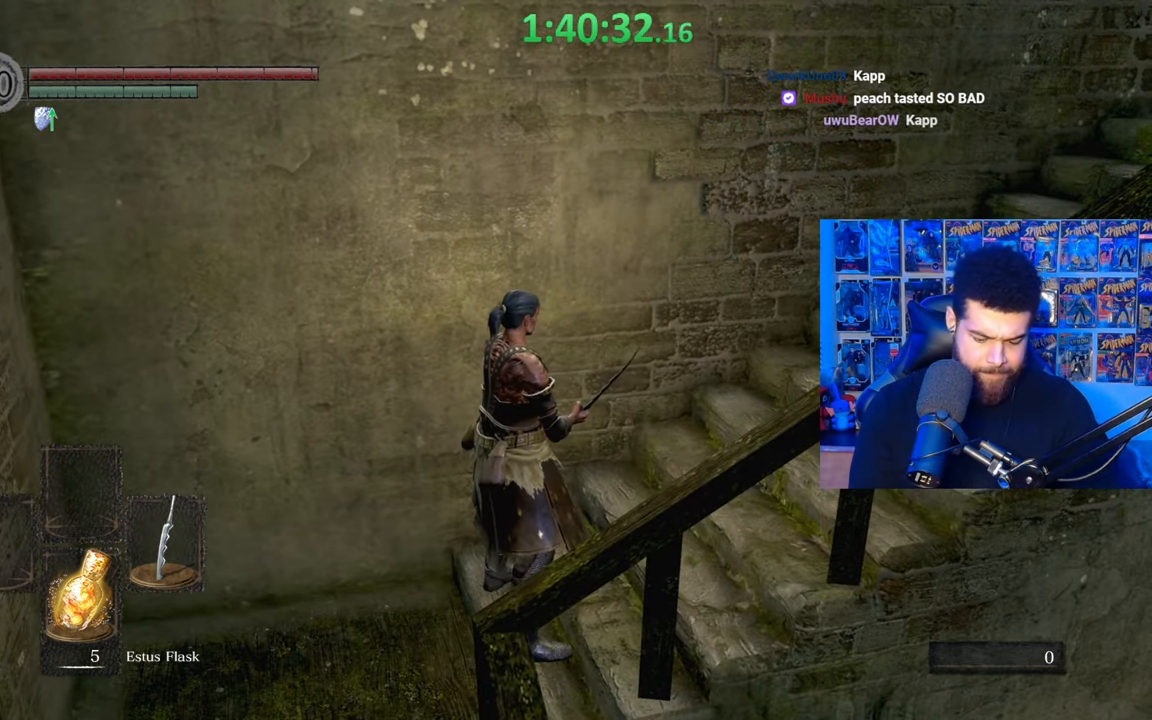
{"buttons": [], "left_stick": "center", "right_stick": "center", "events": []}
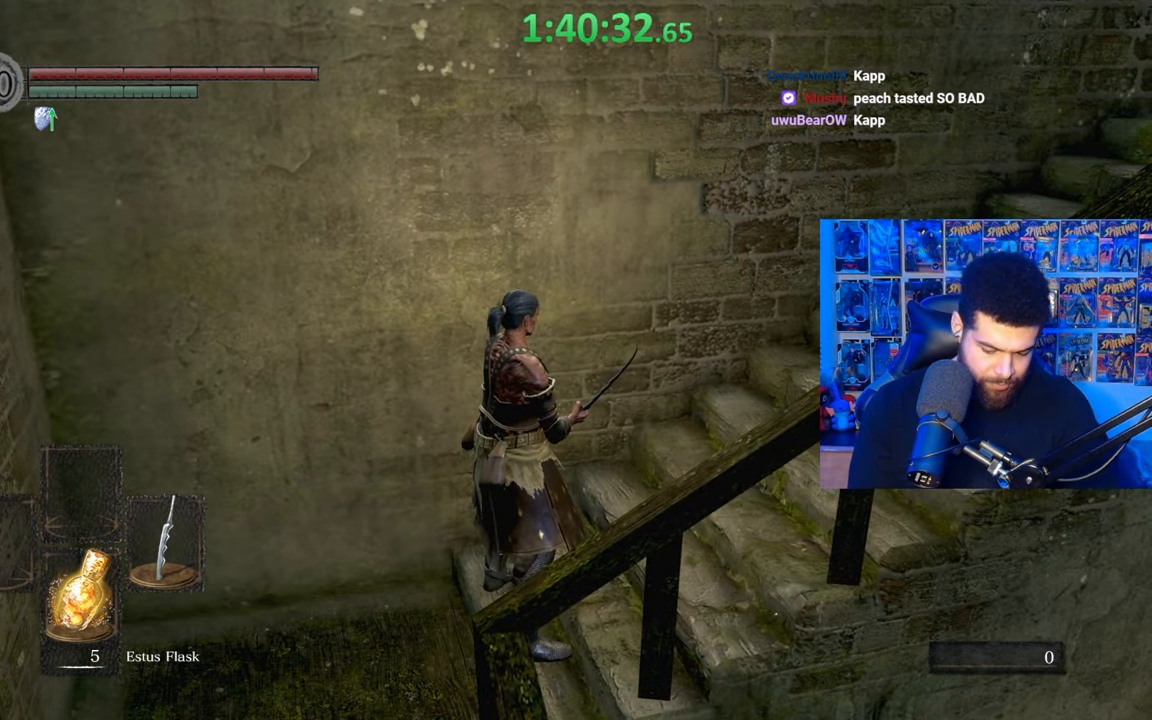
{"buttons": [], "left_stick": "center", "right_stick": "center", "events": []}
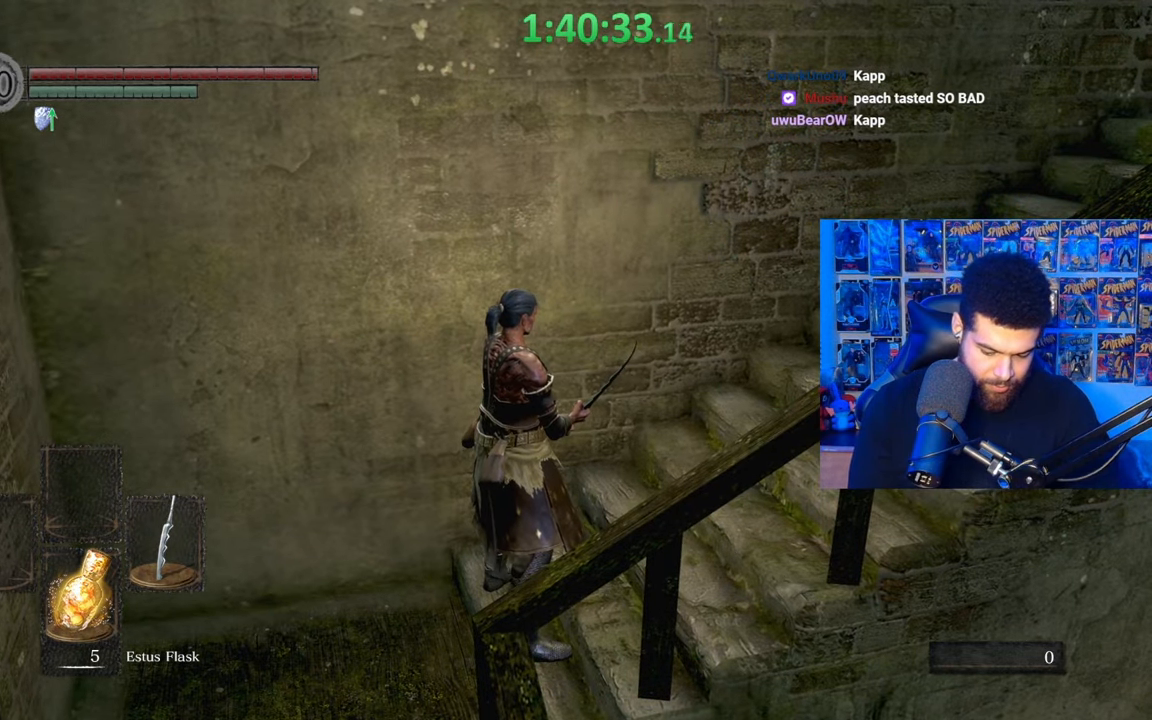
{"buttons": [], "left_stick": "center", "right_stick": "center", "events": []}
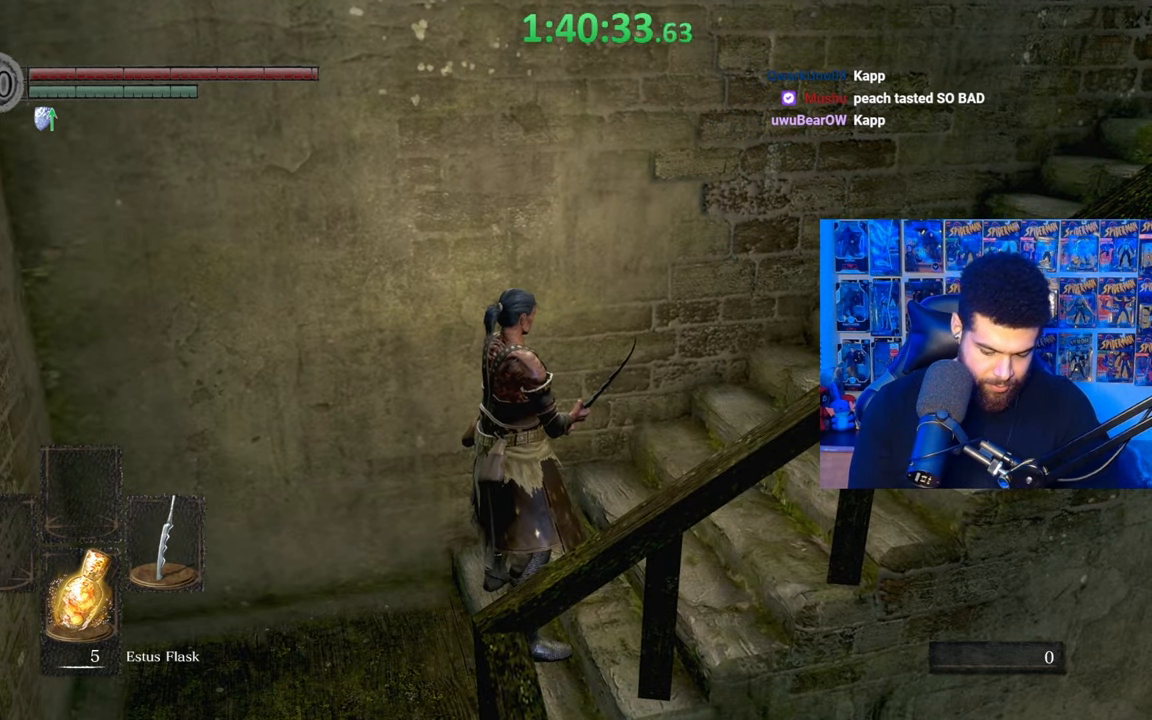
{"buttons": [], "left_stick": "center", "right_stick": "center", "events": []}
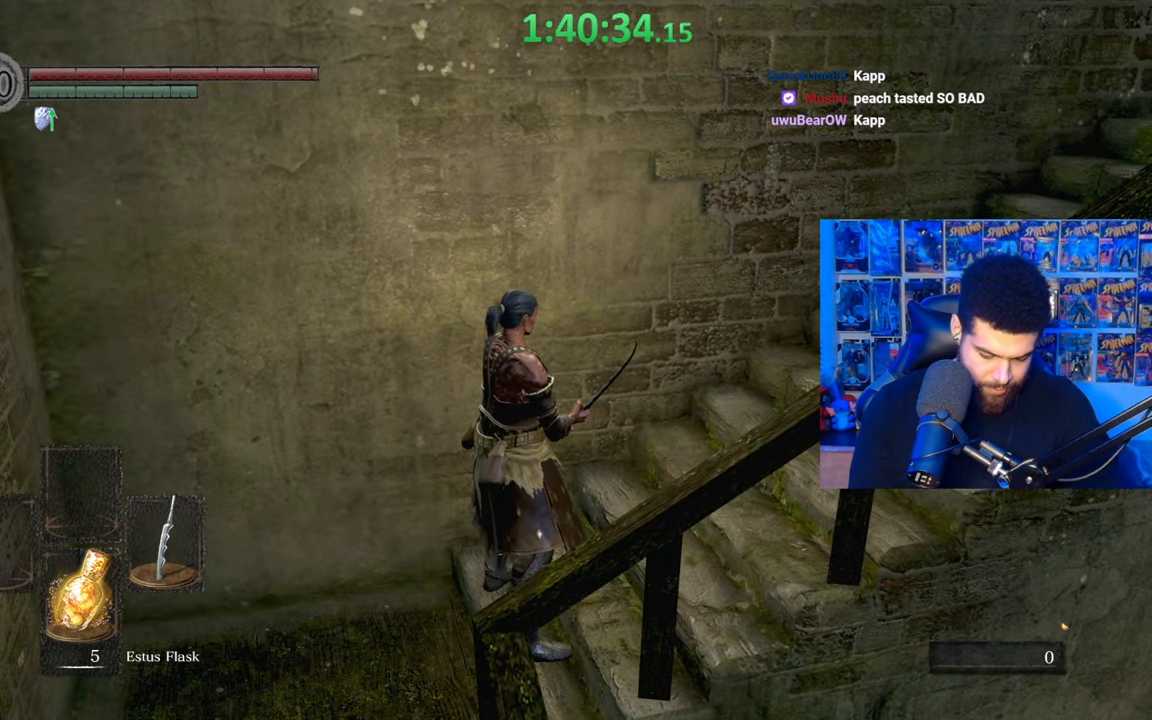
{"buttons": [], "left_stick": "center", "right_stick": "center", "events": []}
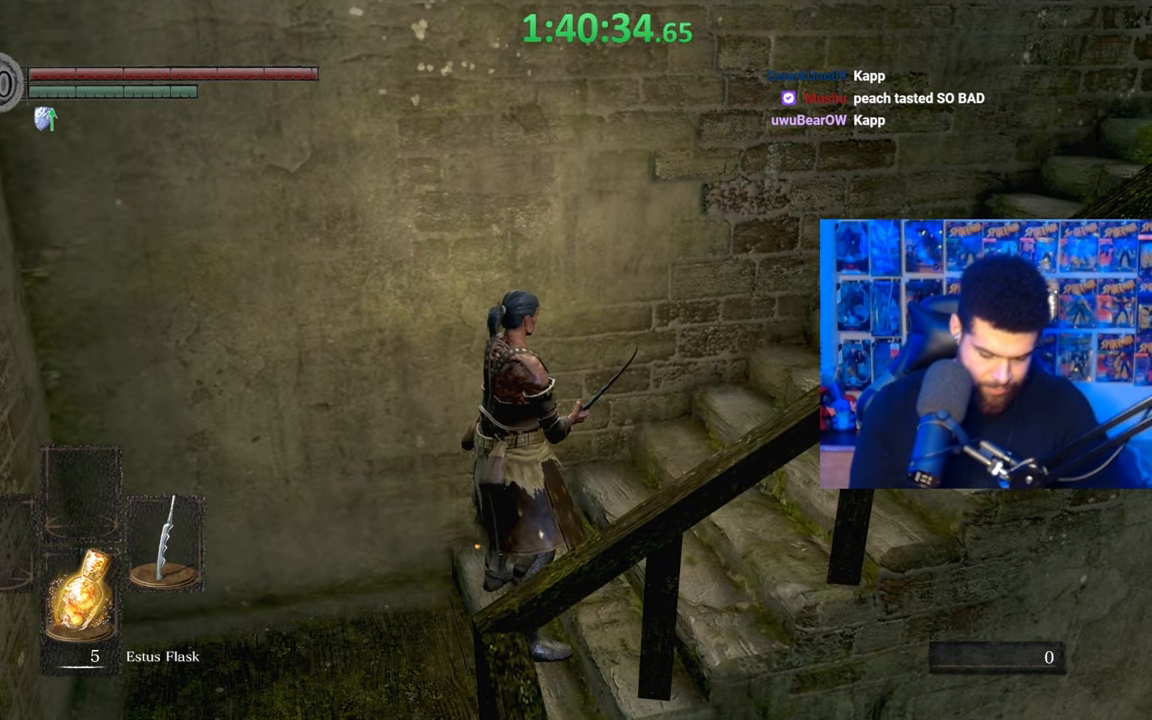
{"buttons": [], "left_stick": "center", "right_stick": "center", "events": []}
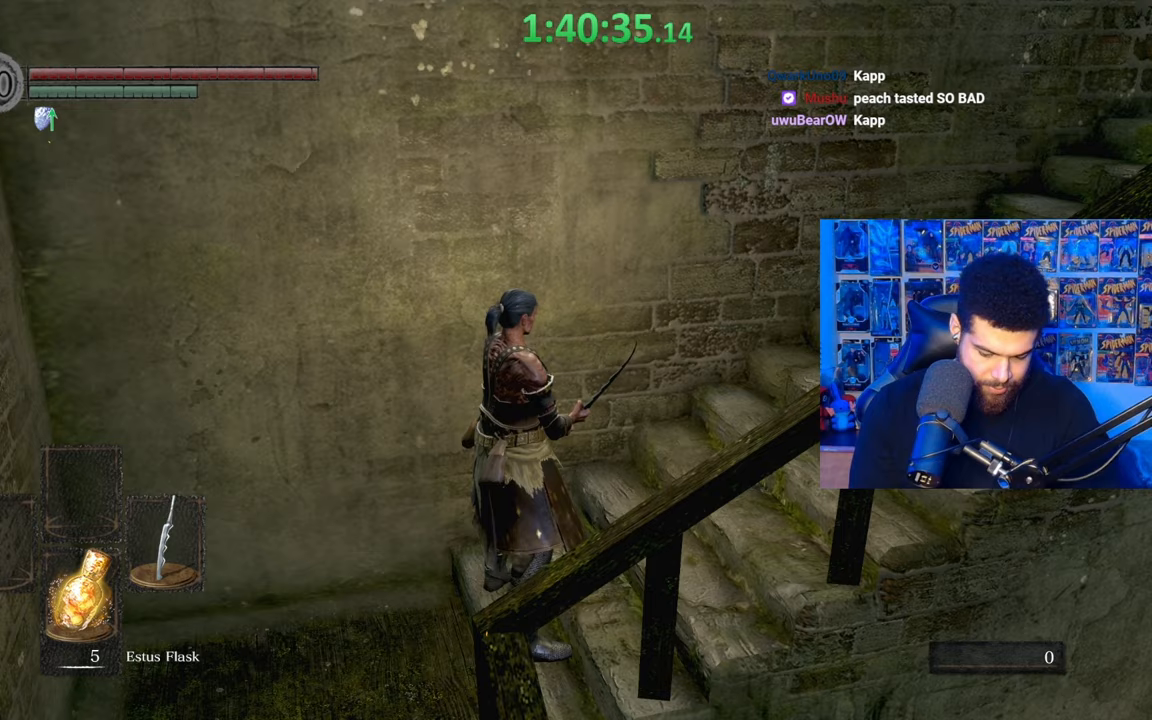
{"buttons": [], "left_stick": "right", "right_stick": "center", "events": [[367, "left_stick", "right"]]}
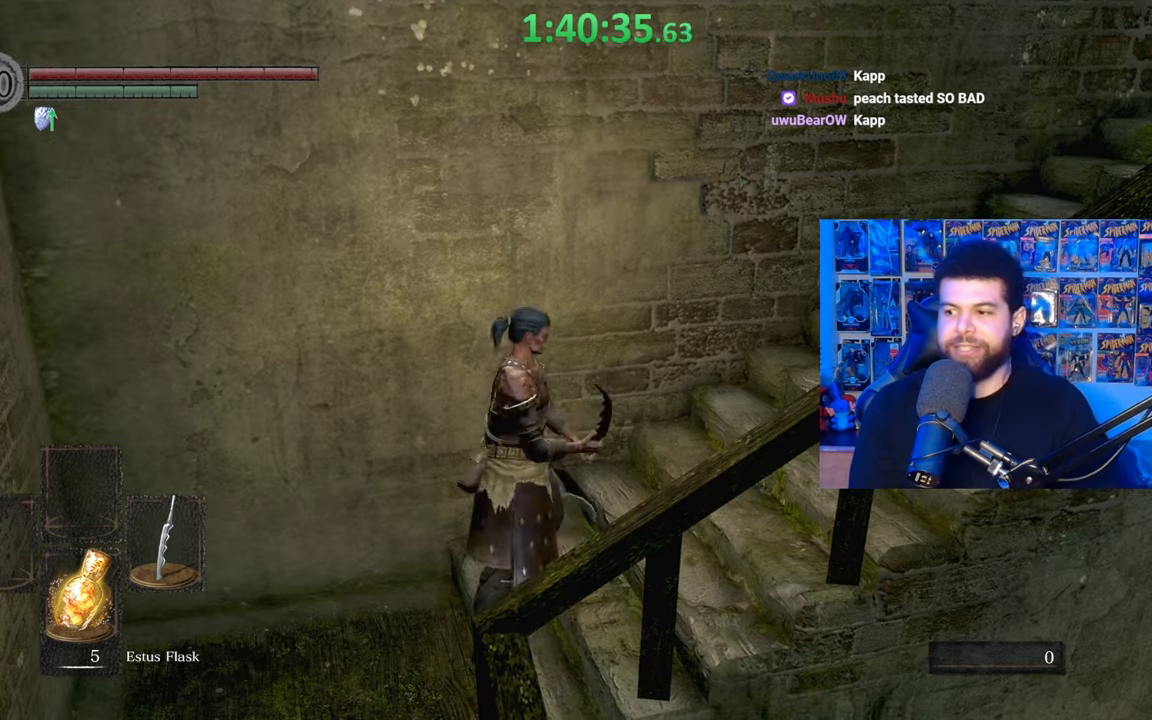
{"buttons": [], "left_stick": "up", "right_stick": "center", "events": [[167, "left_stick", "up-right"], [200, "right_stick", "right"], [417, "right_stick", "center"], [467, "left_stick", "up"]]}
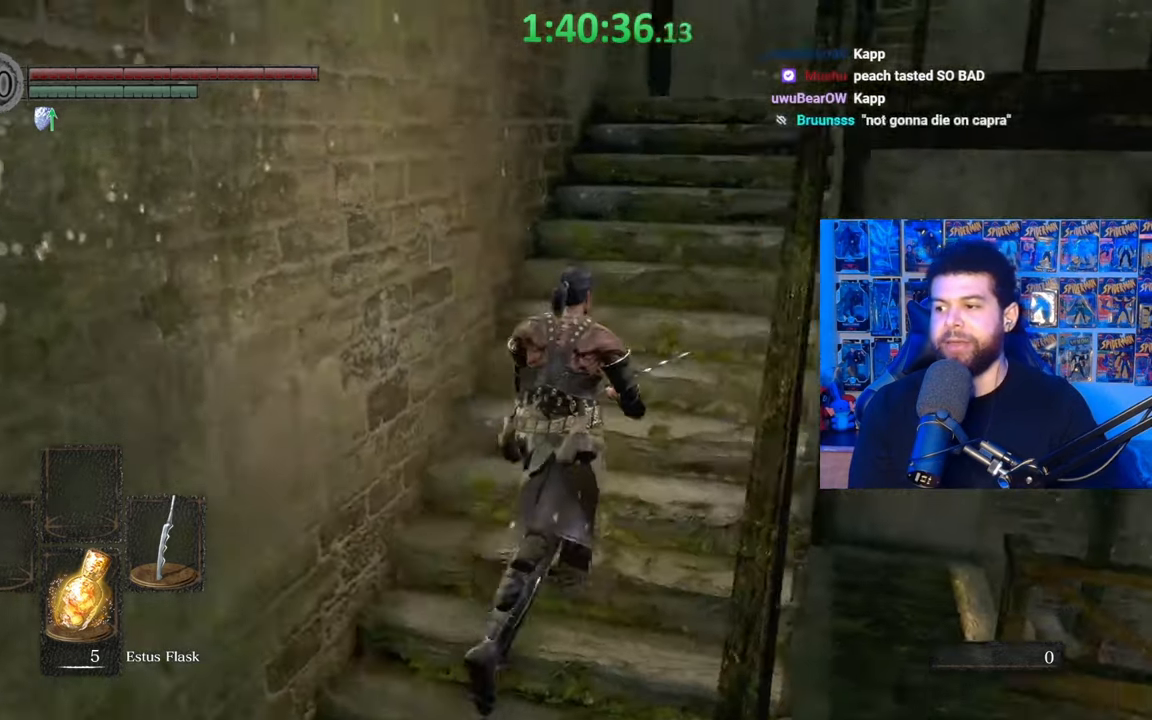
{"buttons": [], "left_stick": "up", "right_stick": "center", "events": [[67, "right_stick", "down-right"], [250, "right_stick", "center"]]}